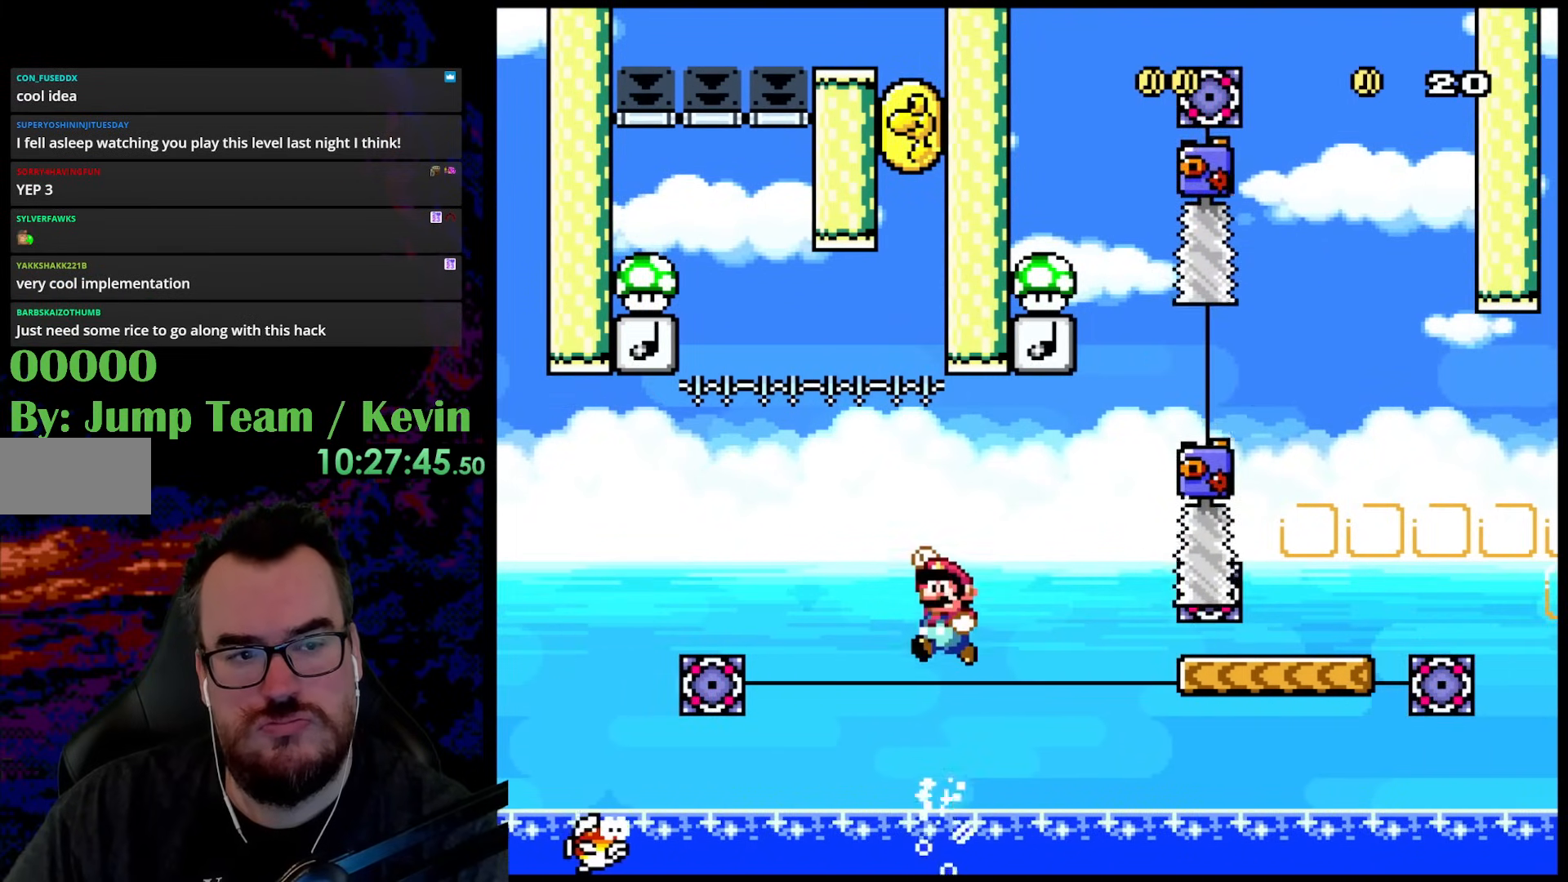
Gameplay with a controller (Nintendo layout); each line is a JSON object with the inputs held at the frame after it. "events" lists button and stick changes between this image and that frame as [ms after this image, input, new state], when the widget could be followed in between. Not read: L3 R3.
{"buttons": ["Y"], "events": [[133, "DPAD_UP", "up"], [300, "DPAD_RIGHT", "down"], [433, "DPAD_RIGHT", "up"], [467, "B", "up"]]}
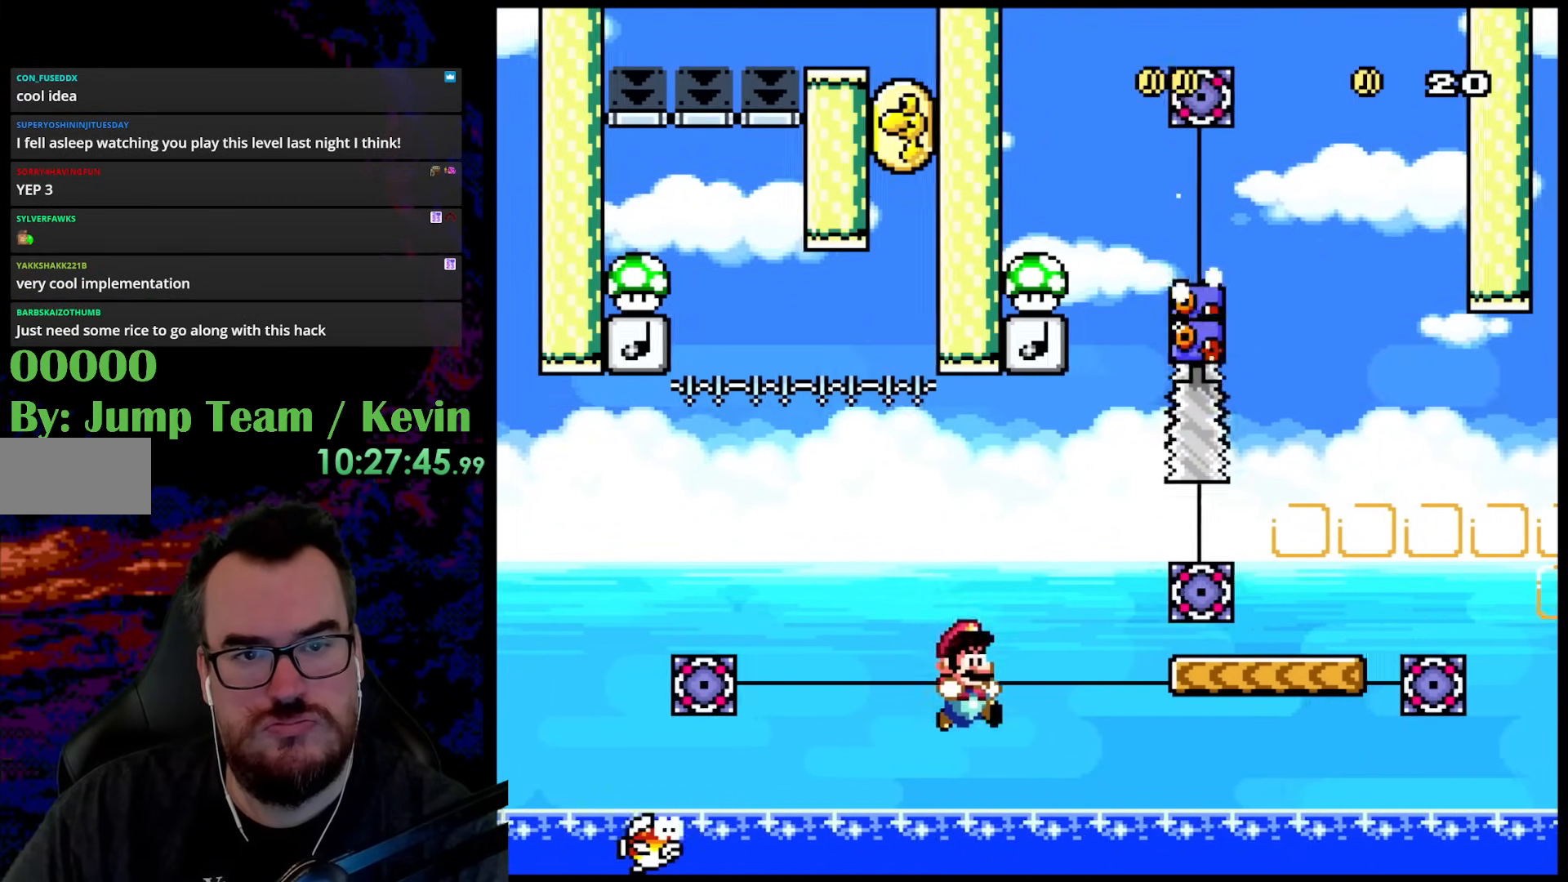
{"buttons": ["B", "Y", "DPAD_UP", "DPAD_LEFT"], "events": [[100, "DPAD_UP", "down"], [333, "B", "down"], [500, "DPAD_LEFT", "down"]]}
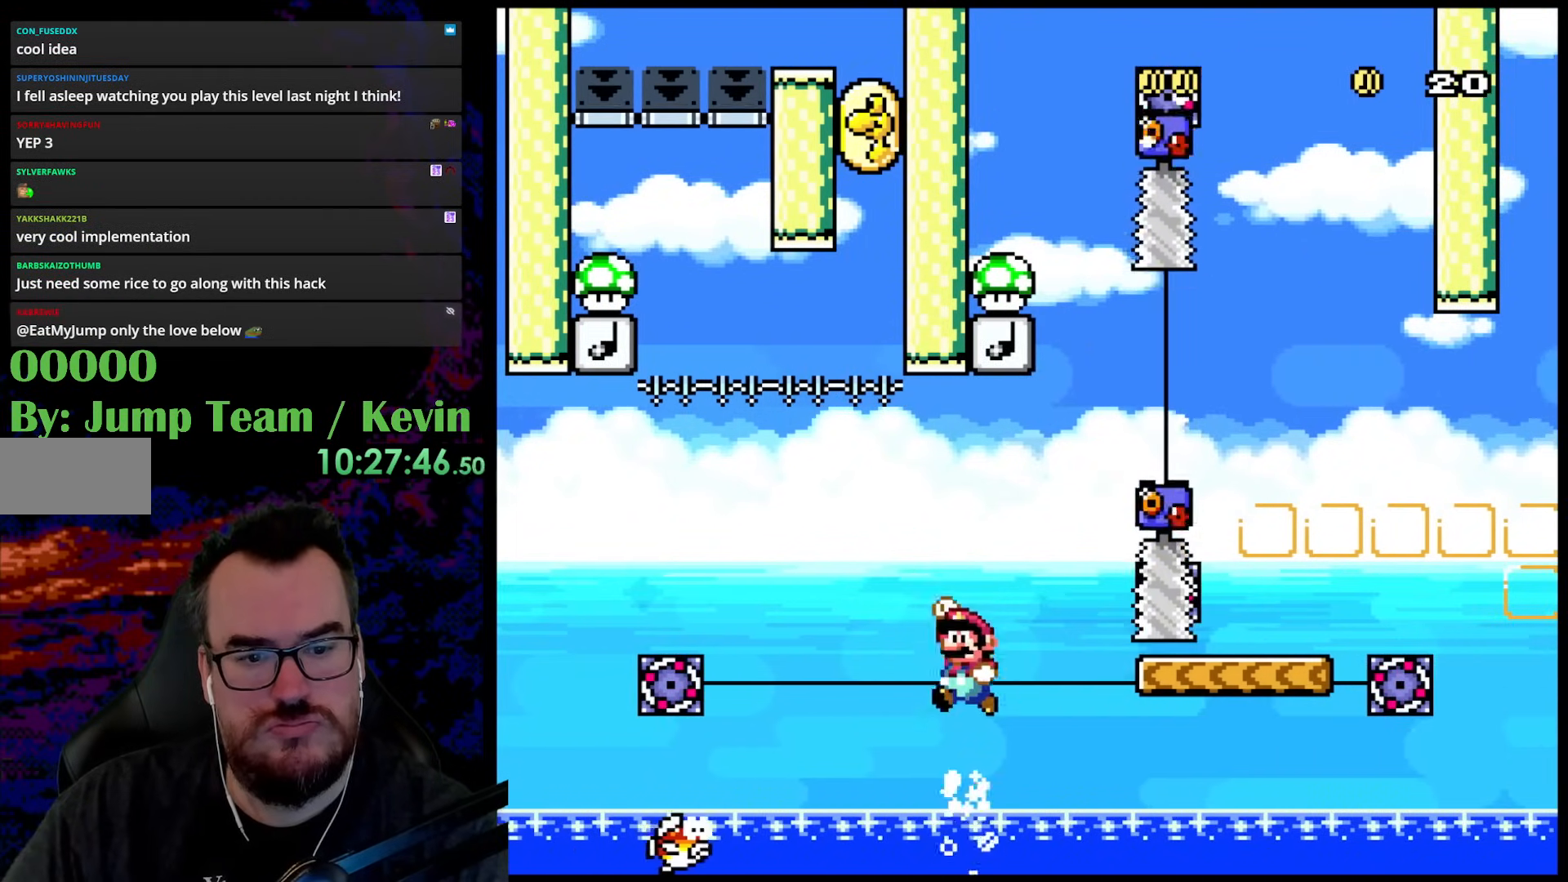
{"buttons": ["Y"], "events": [[100, "DPAD_LEFT", "up"], [133, "DPAD_RIGHT", "down"], [133, "DPAD_UP", "up"], [300, "DPAD_RIGHT", "up"], [350, "DPAD_RIGHT", "down"], [417, "DPAD_RIGHT", "up"], [483, "B", "up"]]}
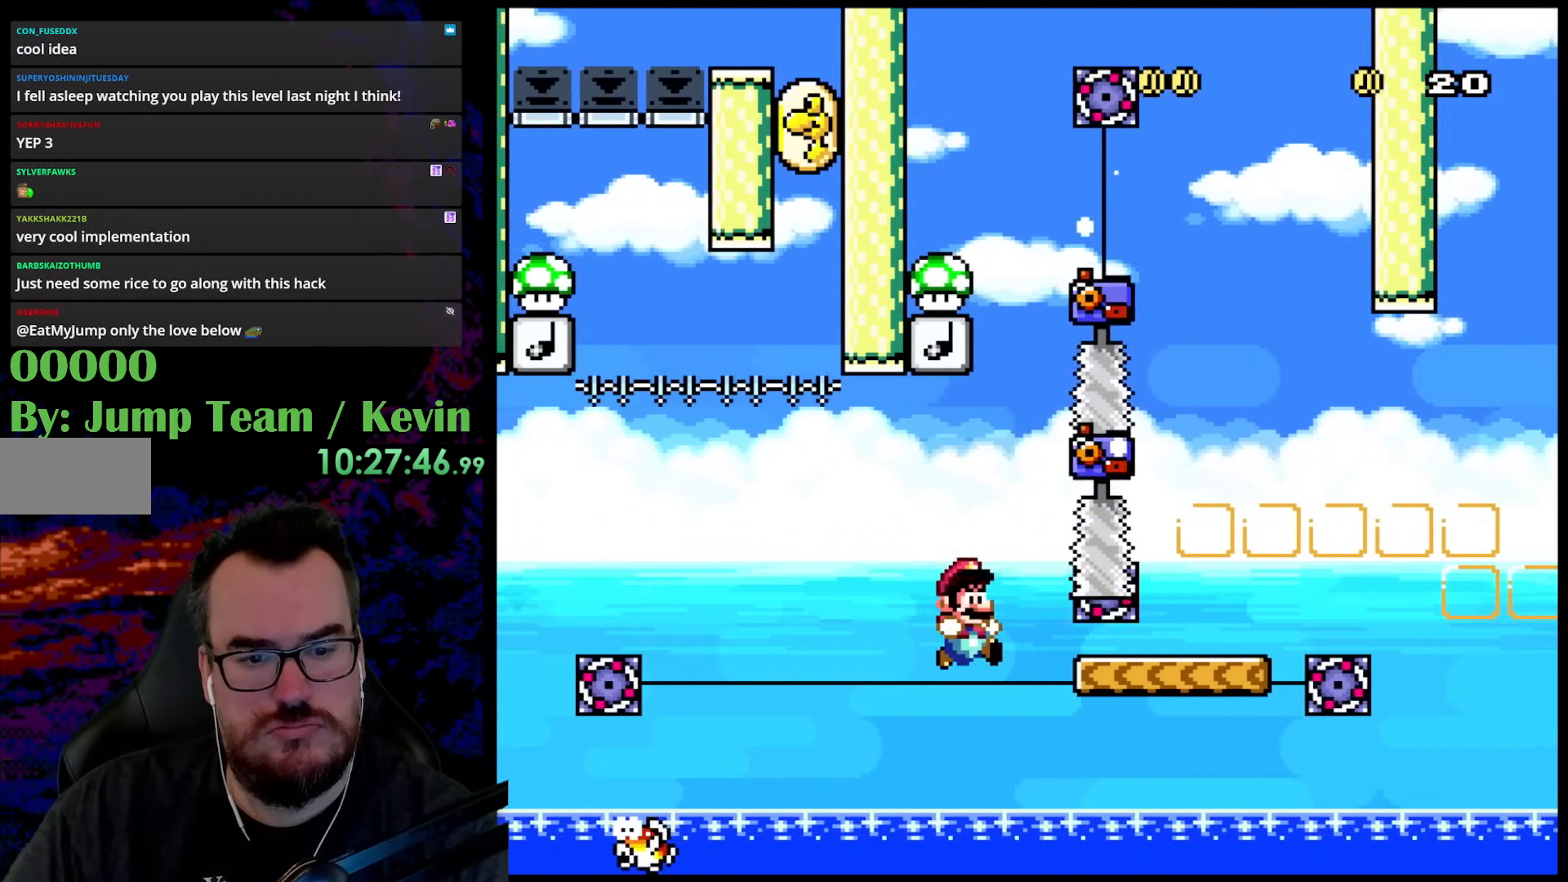
{"buttons": ["B", "DPAD_DOWN", "DPAD_RIGHT"], "events": [[100, "DPAD_RIGHT", "down"], [283, "Y", "up"], [367, "DPAD_DOWN", "down"], [433, "B", "down"]]}
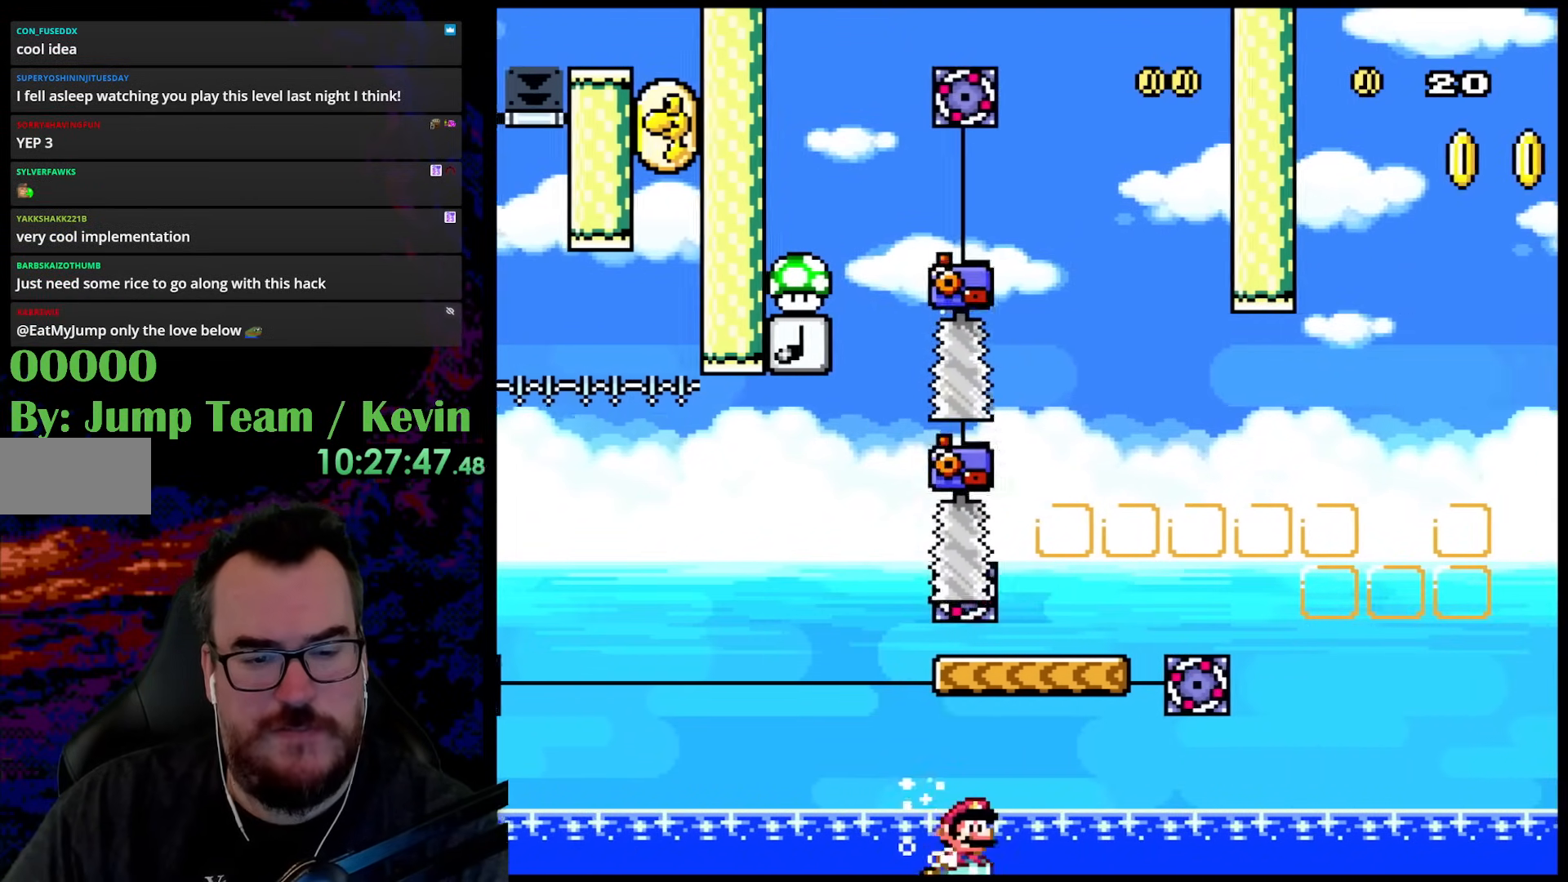
{"buttons": ["B"], "events": [[117, "B", "up"], [367, "DPAD_DOWN", "up"], [400, "B", "down"], [417, "DPAD_RIGHT", "up"]]}
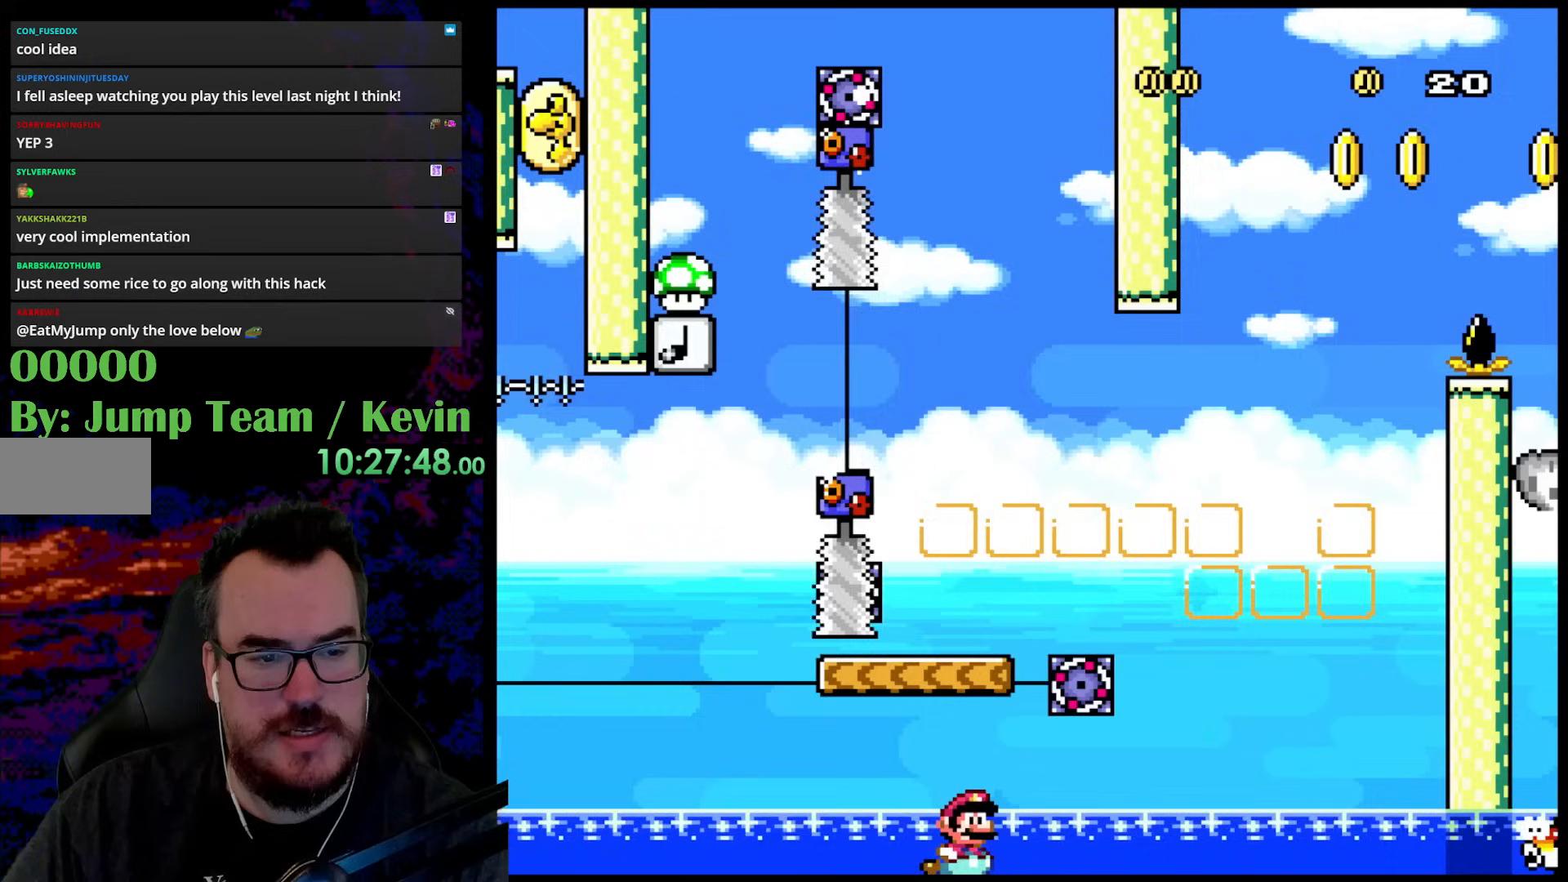
{"buttons": ["B"], "events": [[83, "B", "up"], [367, "B", "down"]]}
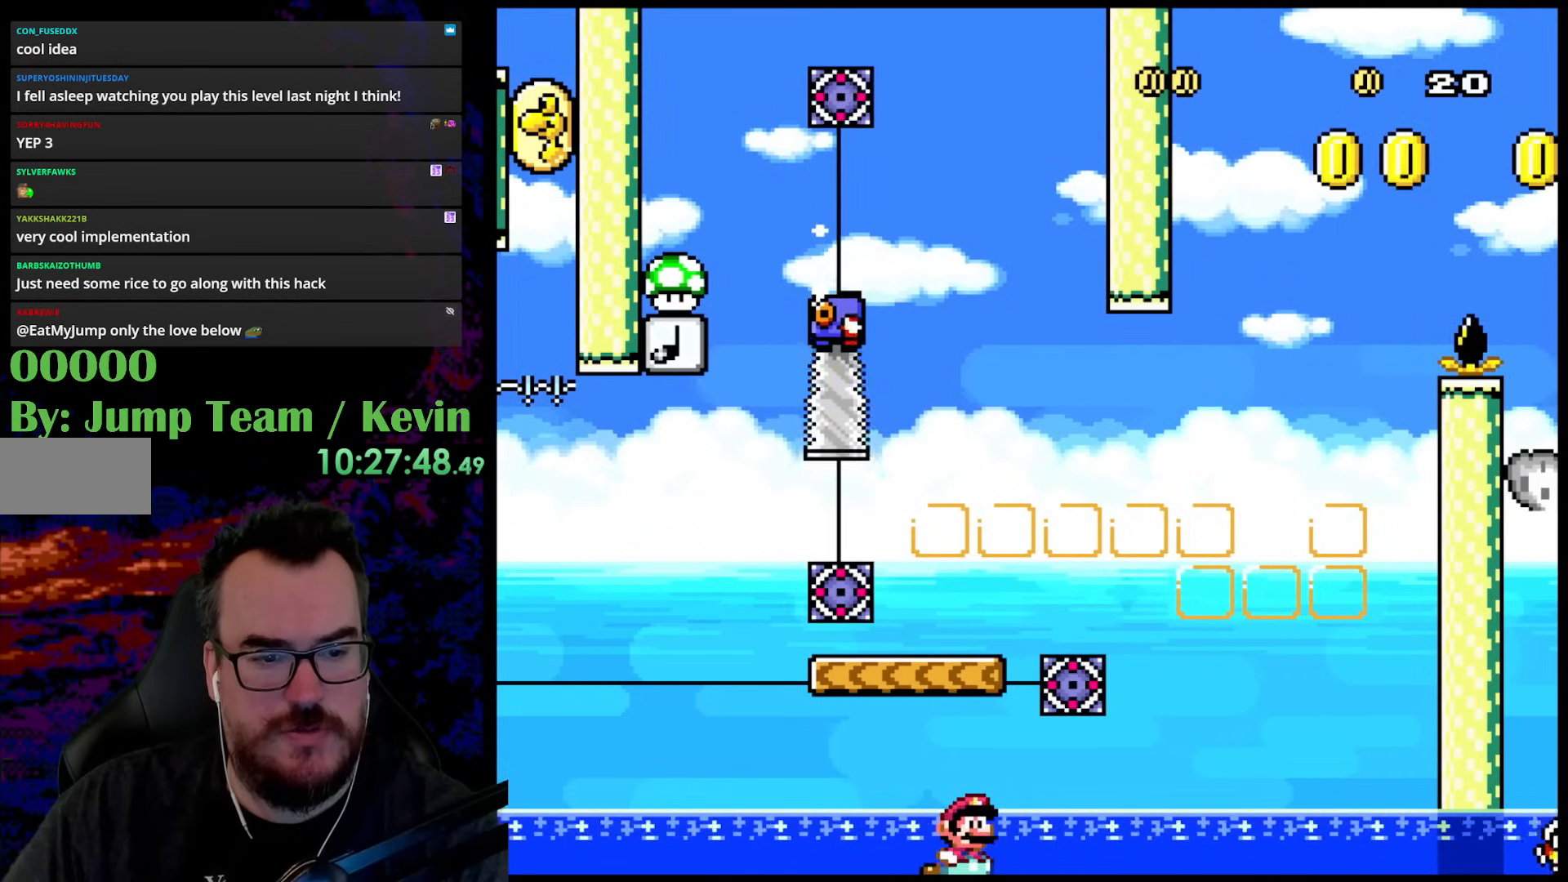
{"buttons": [], "events": [[33, "B", "up"], [283, "B", "down"], [467, "B", "up"]]}
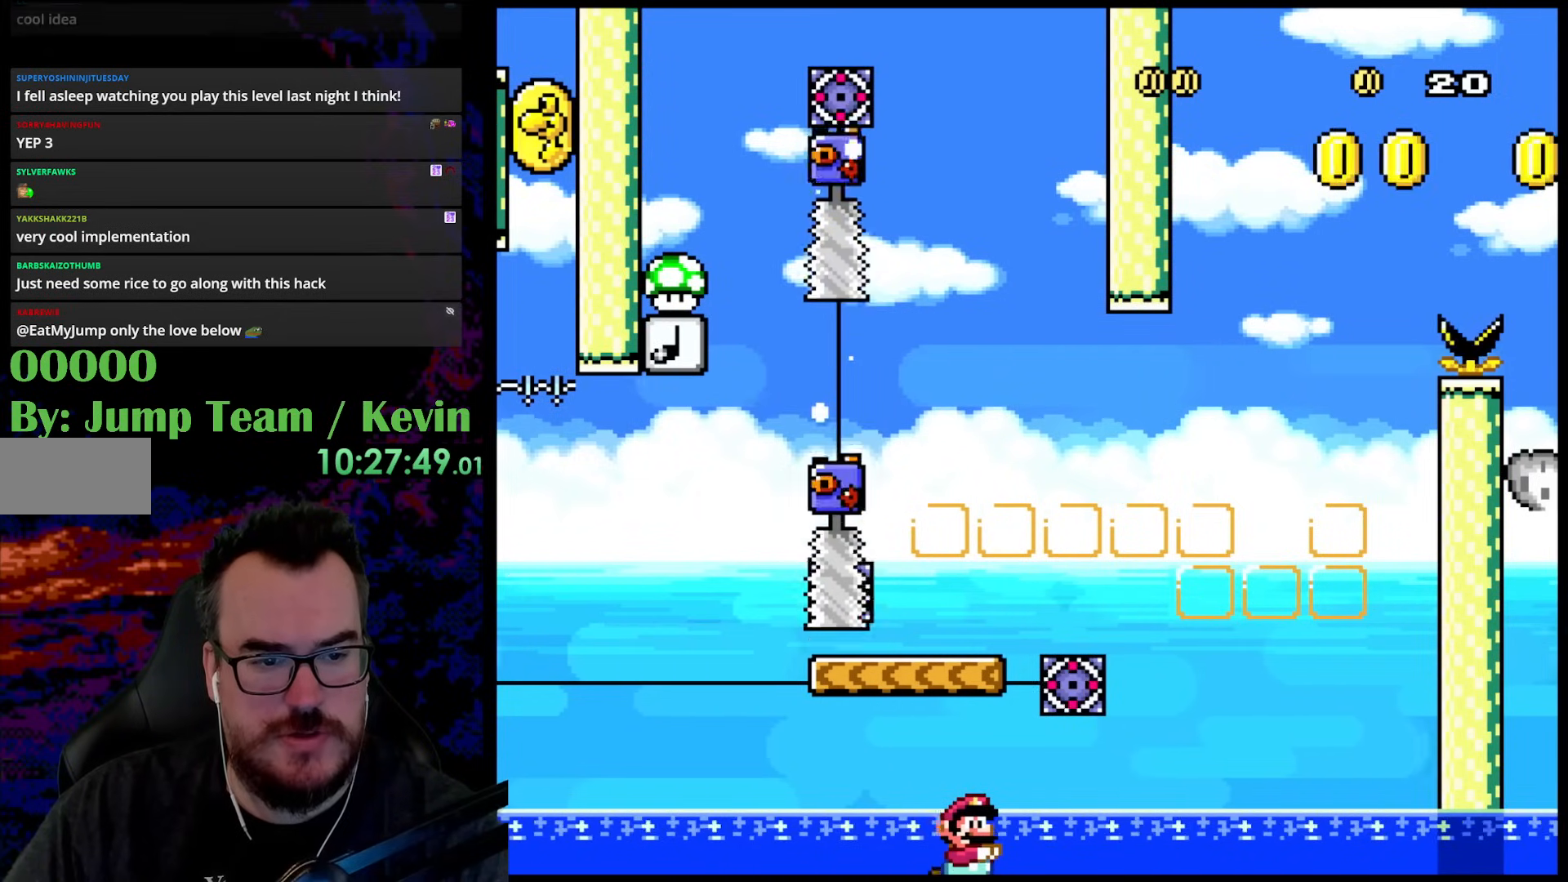
{"buttons": [], "events": [[183, "B", "down"], [400, "B", "up"]]}
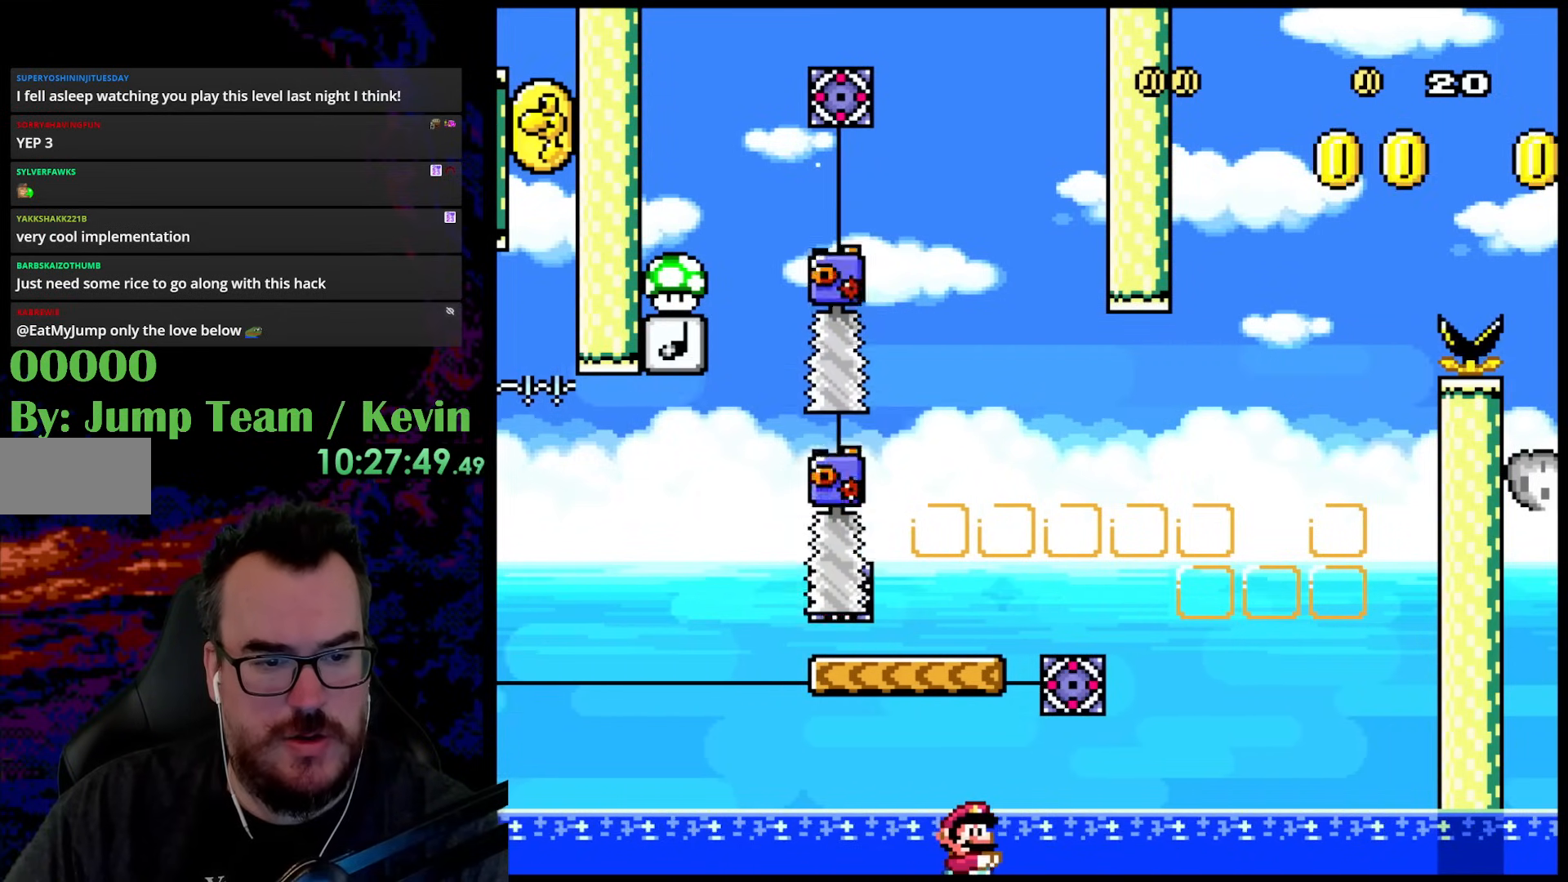
{"buttons": [], "events": [[150, "B", "down"], [300, "B", "up"]]}
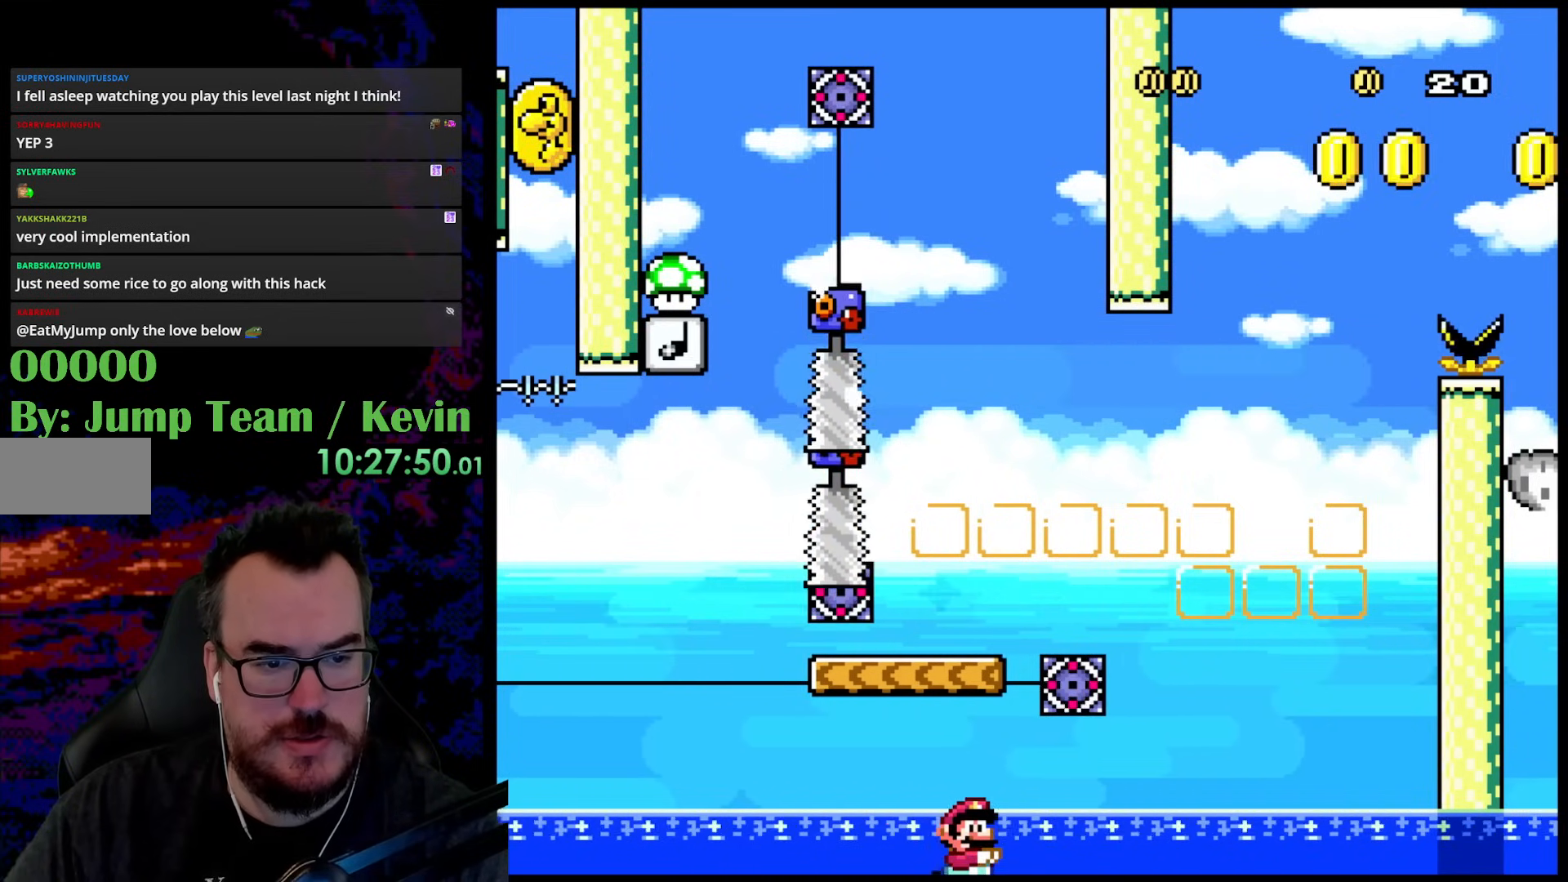
{"buttons": ["Y"], "events": [[67, "B", "down"], [67, "DPAD_UP", "down"], [133, "Y", "down"], [383, "DPAD_UP", "up"], [433, "B", "up"]]}
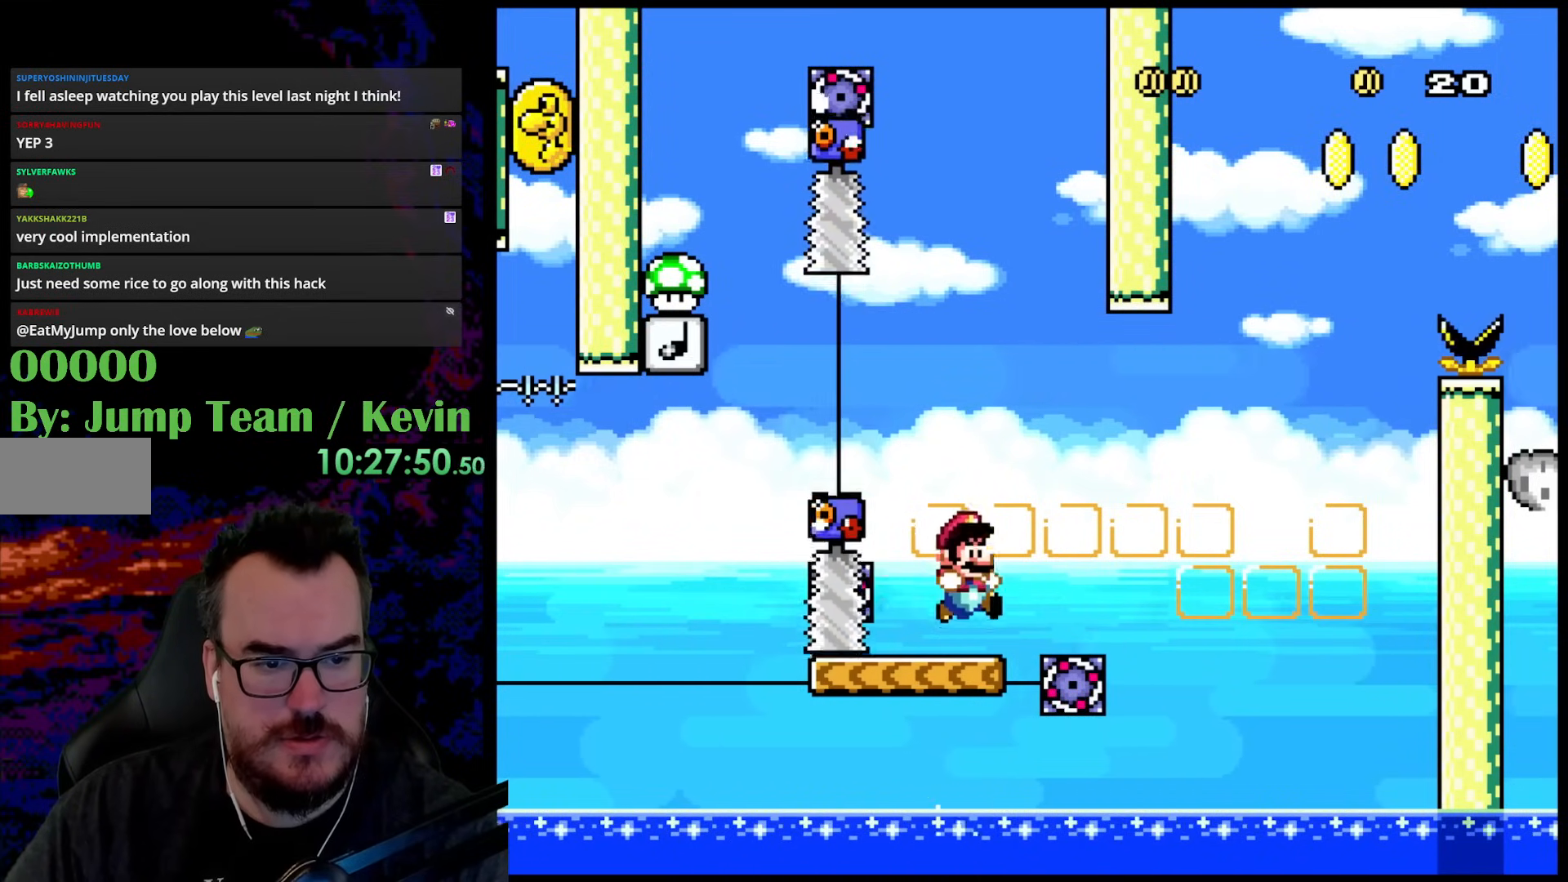
{"buttons": ["Y"], "events": [[317, "DPAD_DOWN", "down"], [500, "DPAD_DOWN", "up"]]}
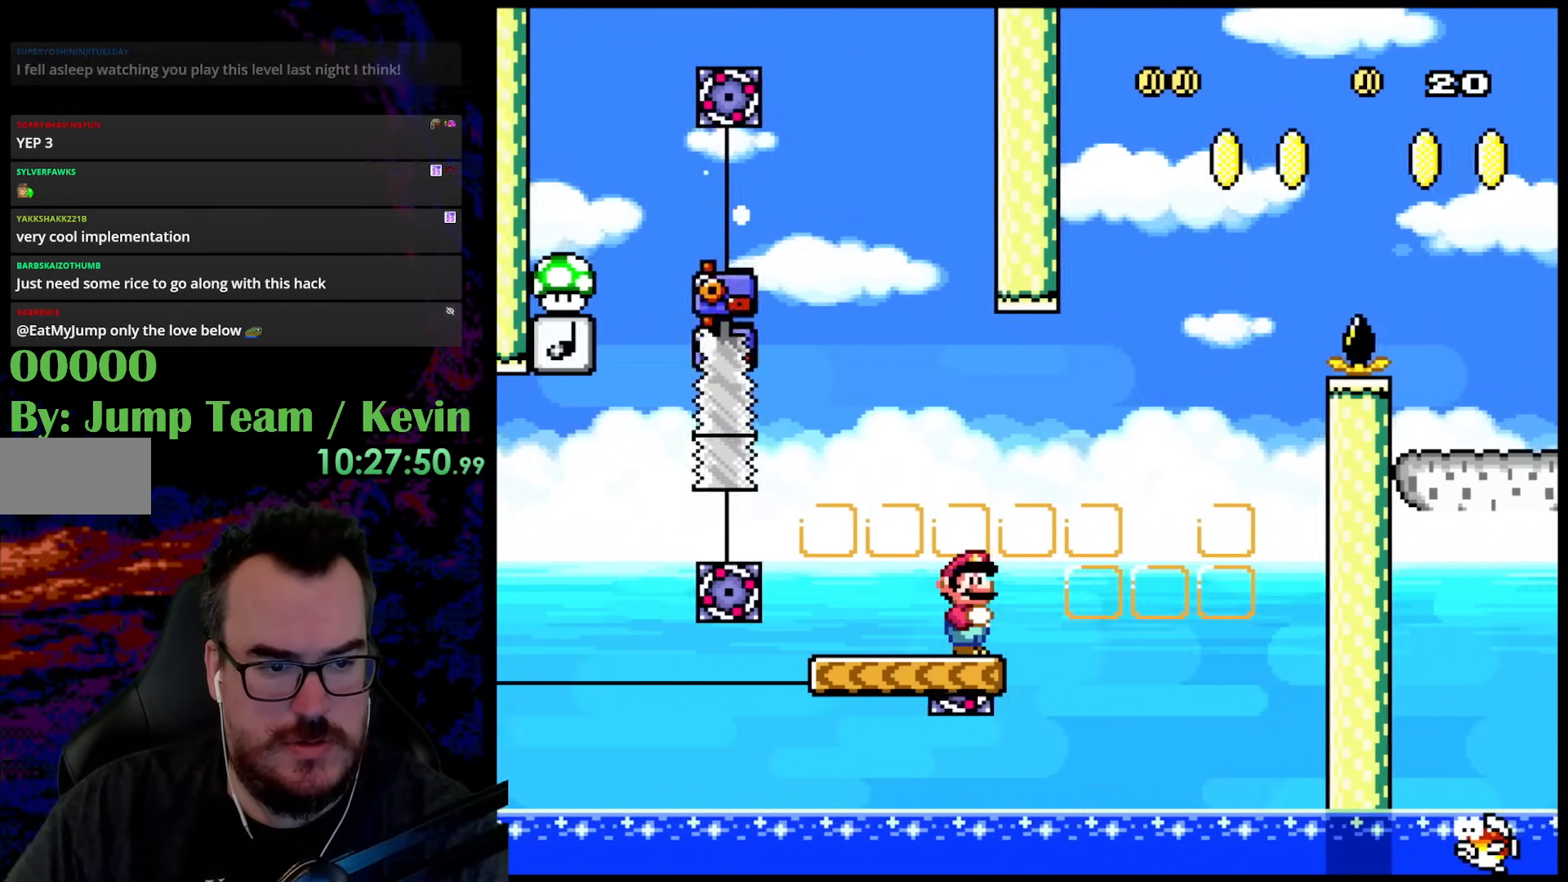
{"buttons": ["X"], "events": [[367, "Y", "up"], [383, "X", "down"]]}
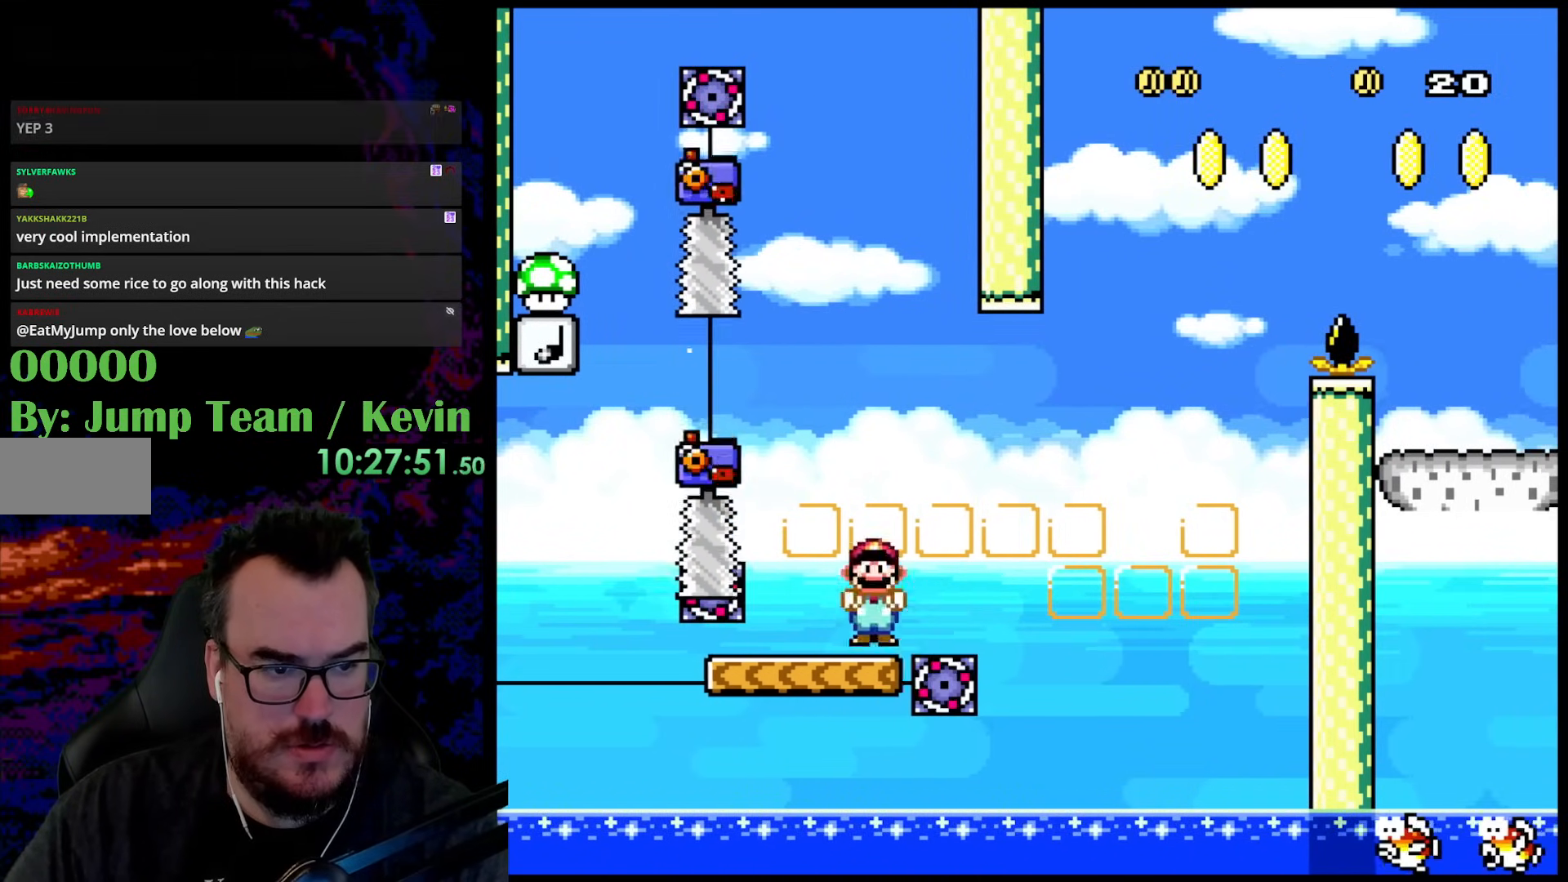
{"buttons": ["A", "X", "DPAD_LEFT"], "events": [[33, "A", "down"], [33, "DPAD_LEFT", "down"]]}
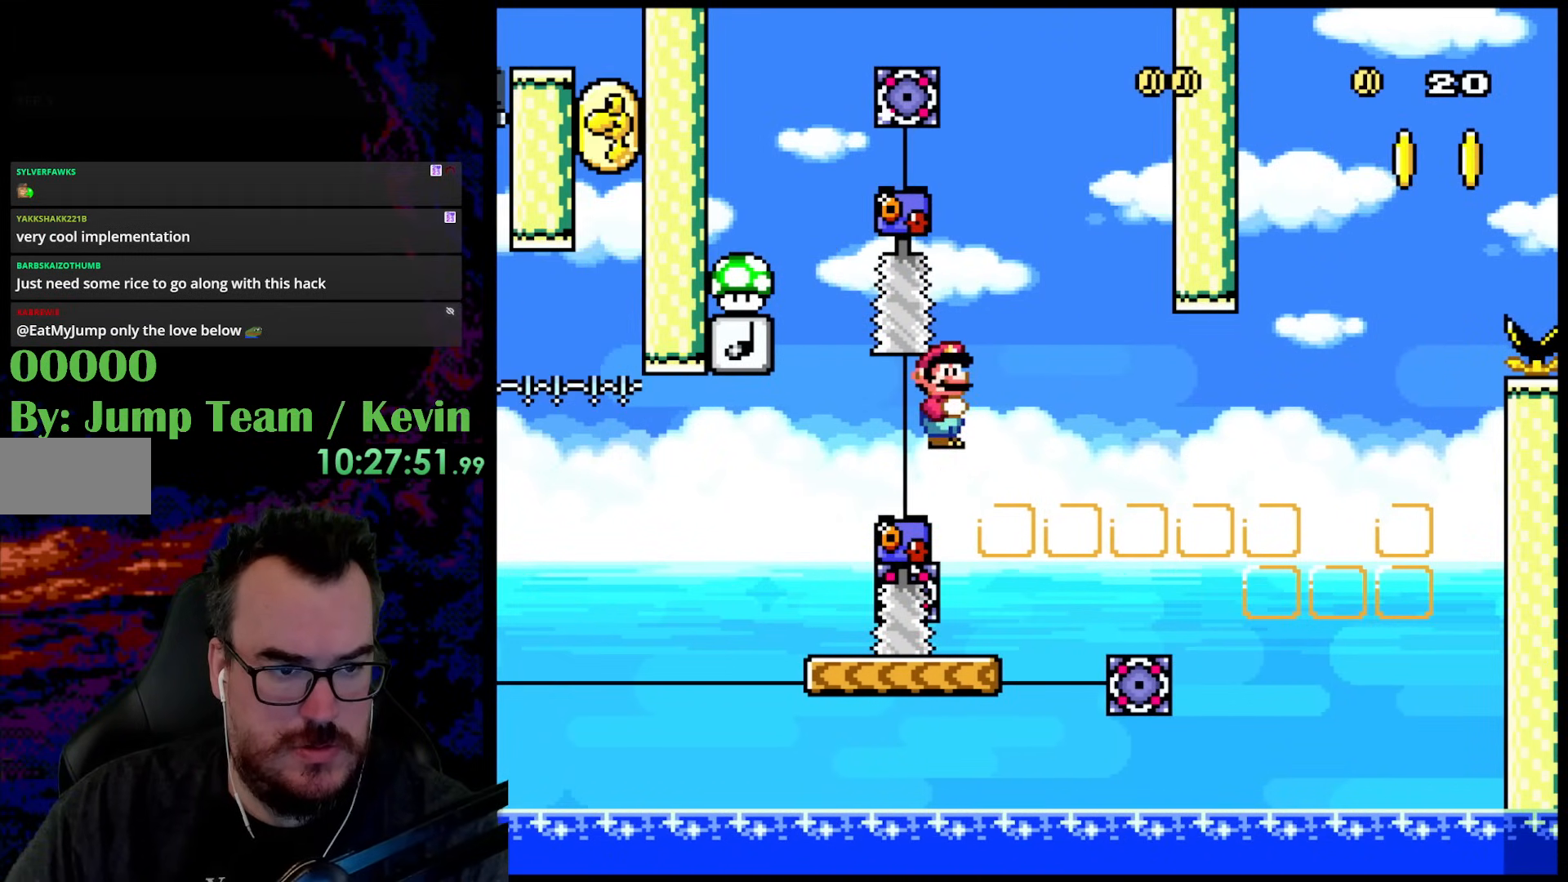
{"buttons": ["X", "DPAD_LEFT"], "events": [[50, "A", "up"]]}
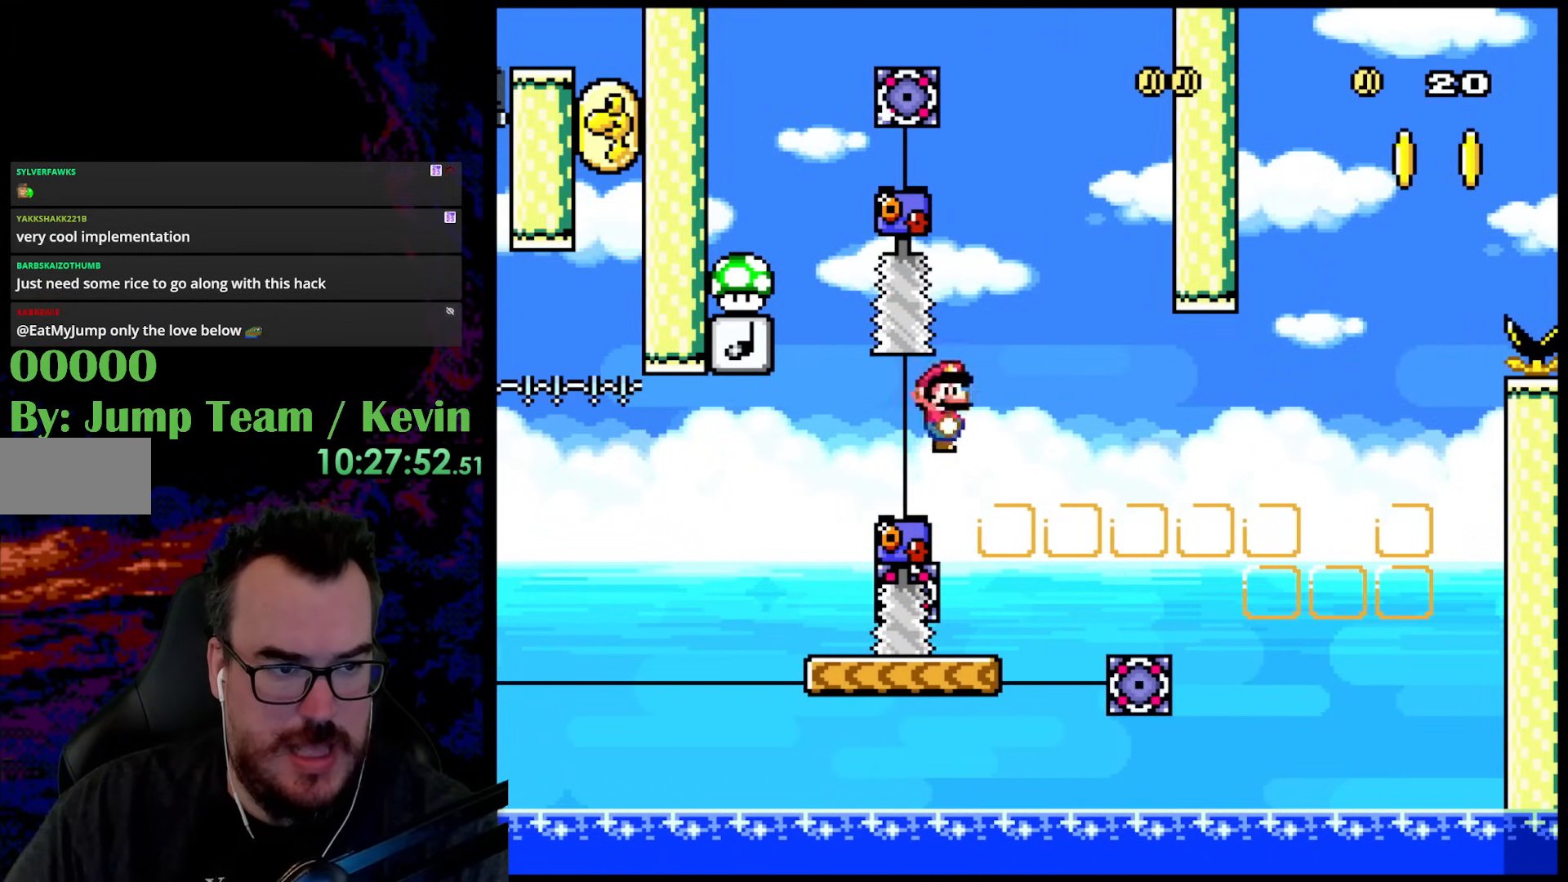
{"buttons": ["X", "DPAD_DOWN"], "events": [[483, "DPAD_DOWN", "down"], [483, "DPAD_LEFT", "up"]]}
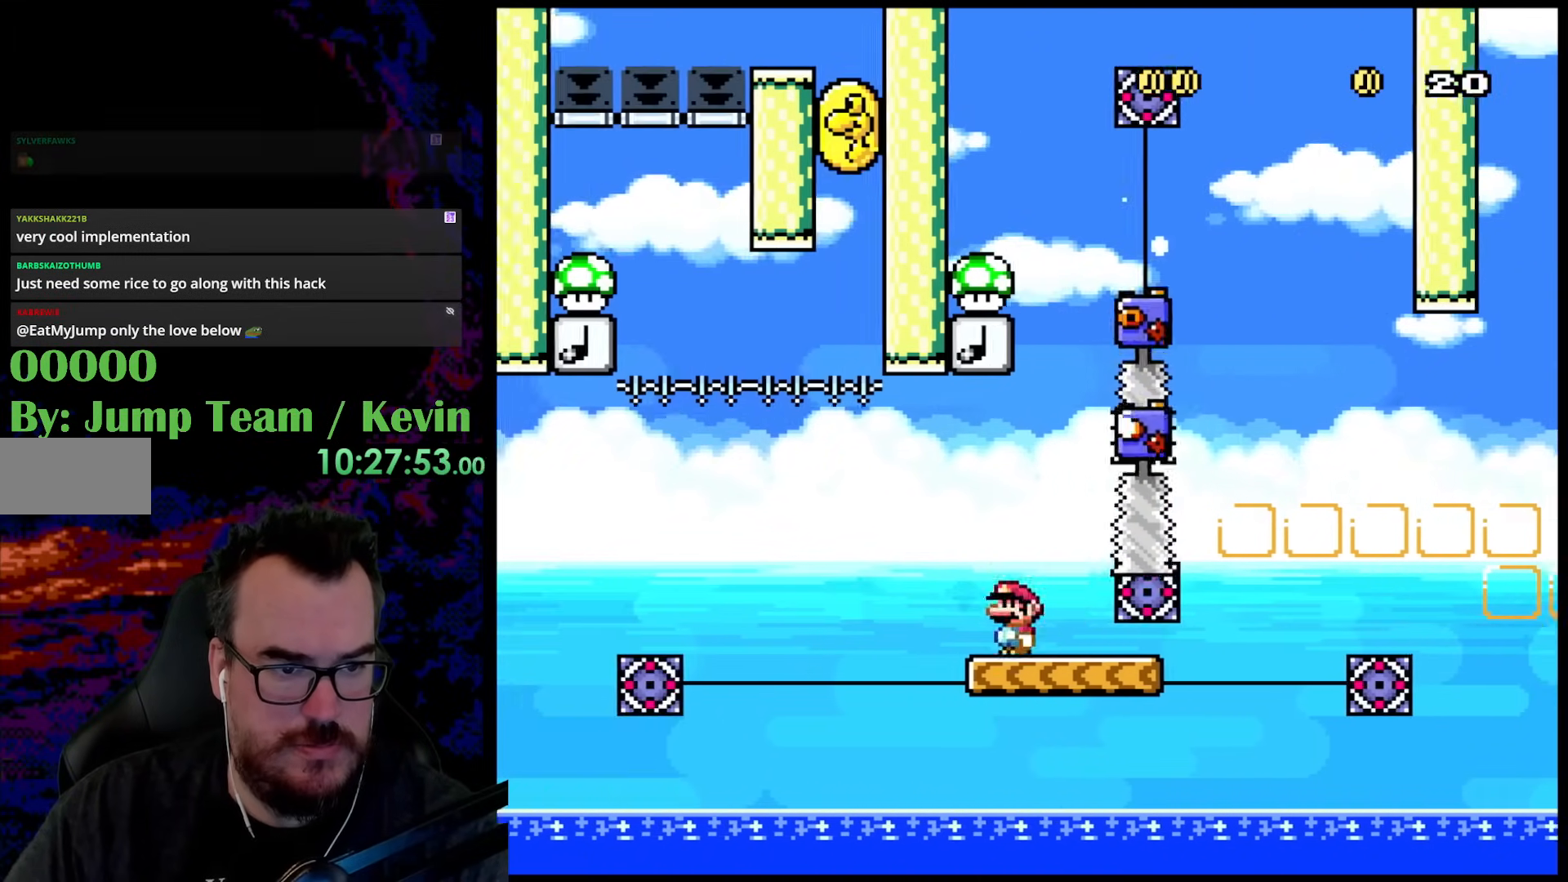
{"buttons": ["Y"], "events": [[17, "DPAD_DOWN", "up"], [17, "DPAD_RIGHT", "down"], [167, "DPAD_RIGHT", "up"], [333, "X", "up"], [400, "Y", "down"]]}
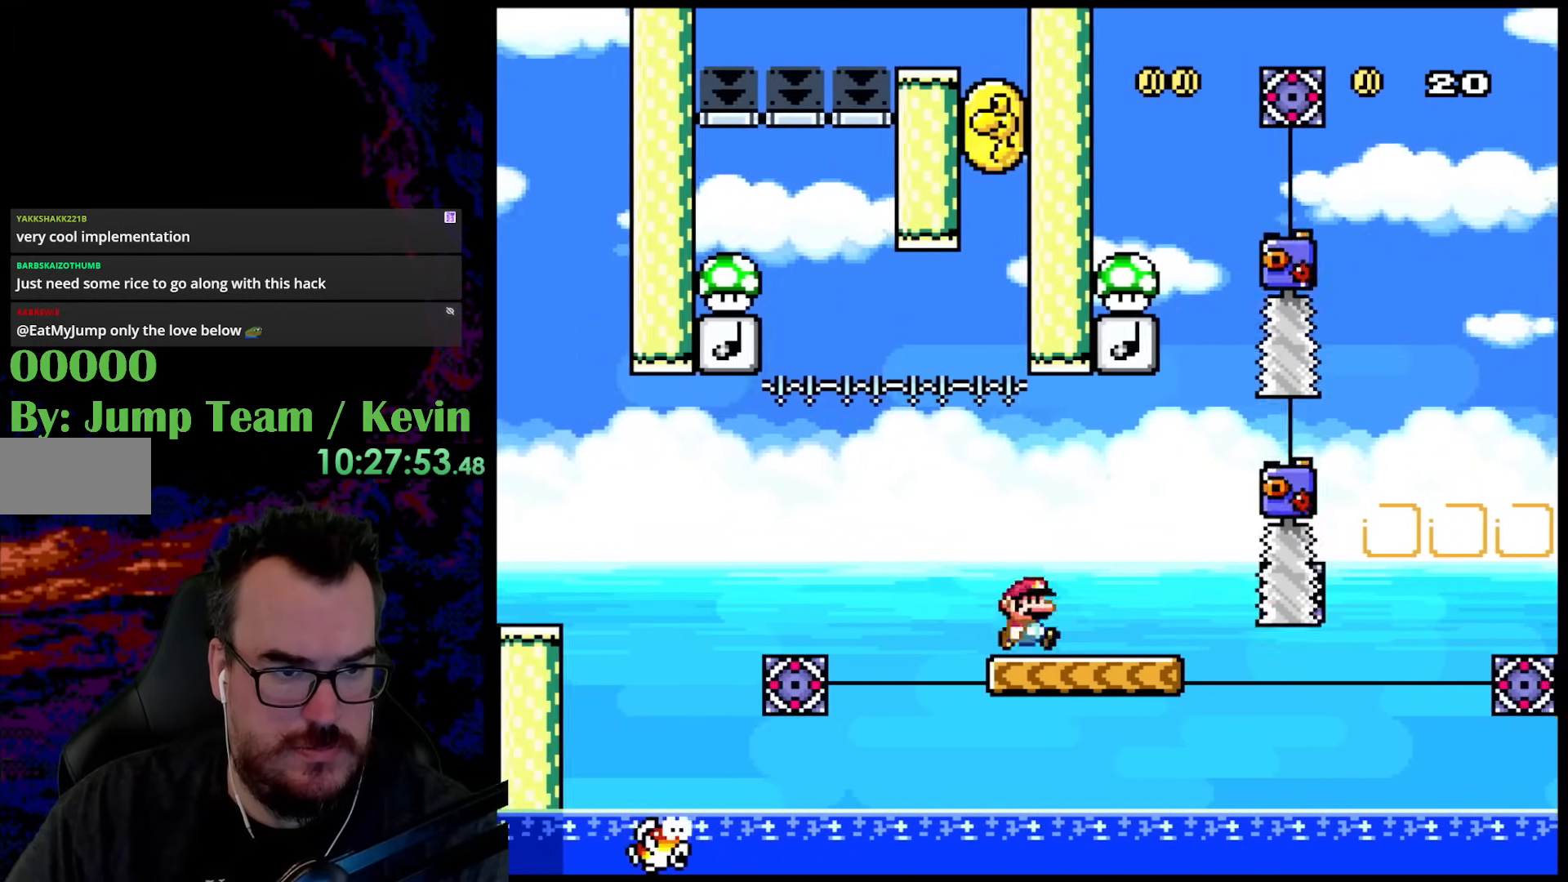
{"buttons": ["Y", "DPAD_LEFT"], "events": [[17, "DPAD_RIGHT", "down"], [150, "DPAD_RIGHT", "up"], [433, "DPAD_LEFT", "down"]]}
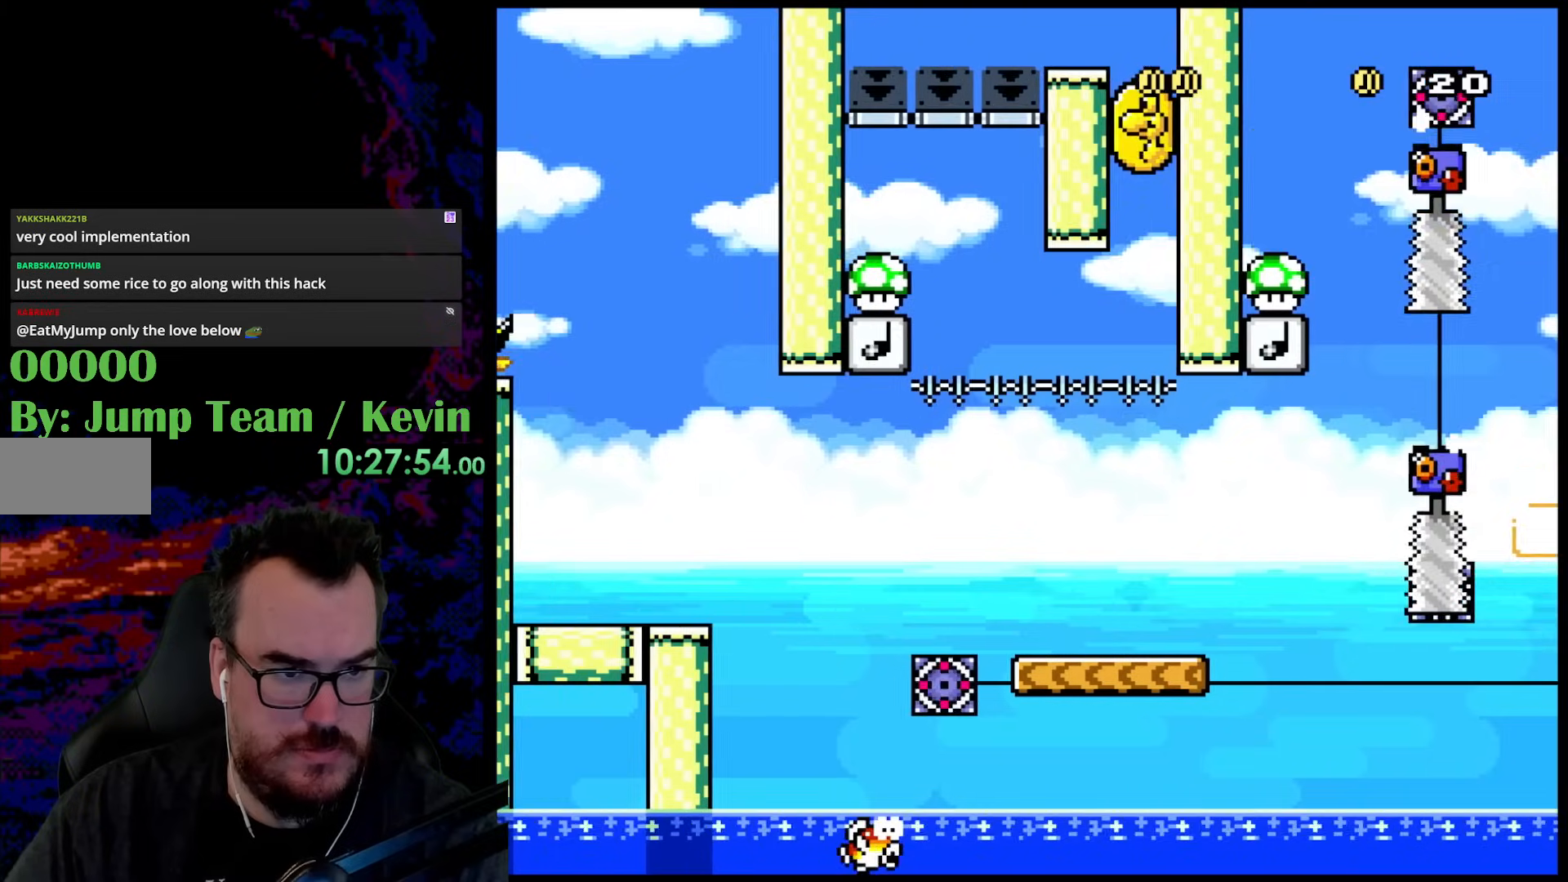
{"buttons": ["B", "Y", "DPAD_RIGHT"], "events": [[183, "B", "down"], [367, "DPAD_LEFT", "up"], [417, "DPAD_RIGHT", "down"]]}
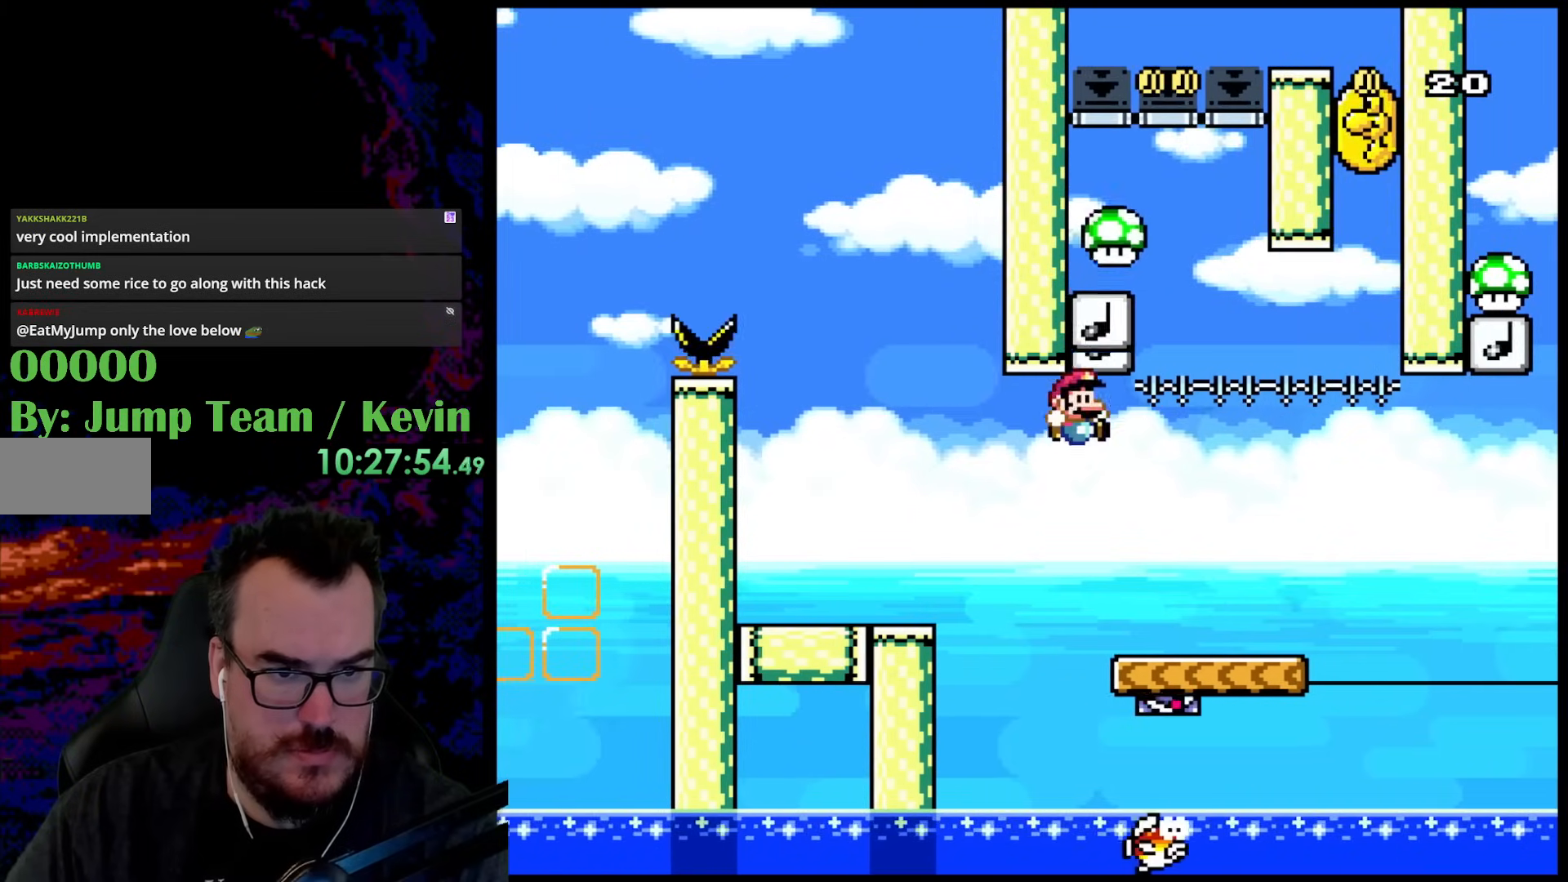
{"buttons": ["Y"], "events": [[317, "B", "up"], [317, "DPAD_DOWN", "down"], [333, "DPAD_LEFT", "down"], [333, "DPAD_RIGHT", "up"], [350, "DPAD_DOWN", "up"], [467, "DPAD_LEFT", "up"]]}
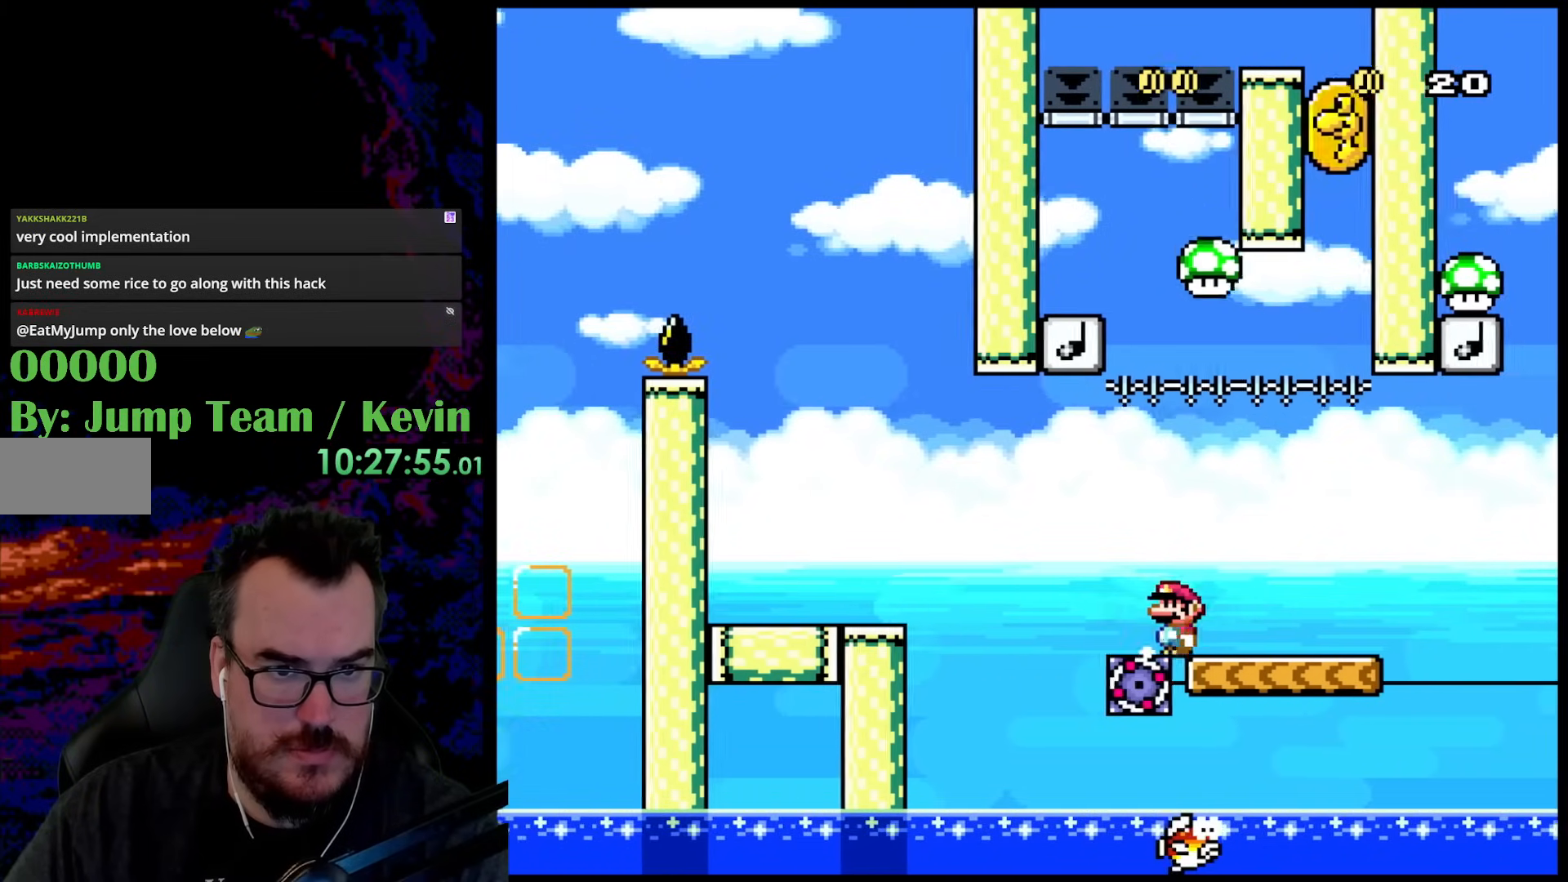
{"buttons": ["B", "Y", "DPAD_RIGHT"], "events": [[67, "DPAD_RIGHT", "down"], [167, "DPAD_RIGHT", "up"], [317, "B", "down"], [317, "DPAD_LEFT", "down"], [367, "DPAD_UP", "down"], [383, "DPAD_LEFT", "up"], [383, "DPAD_RIGHT", "down"], [383, "DPAD_UP", "up"]]}
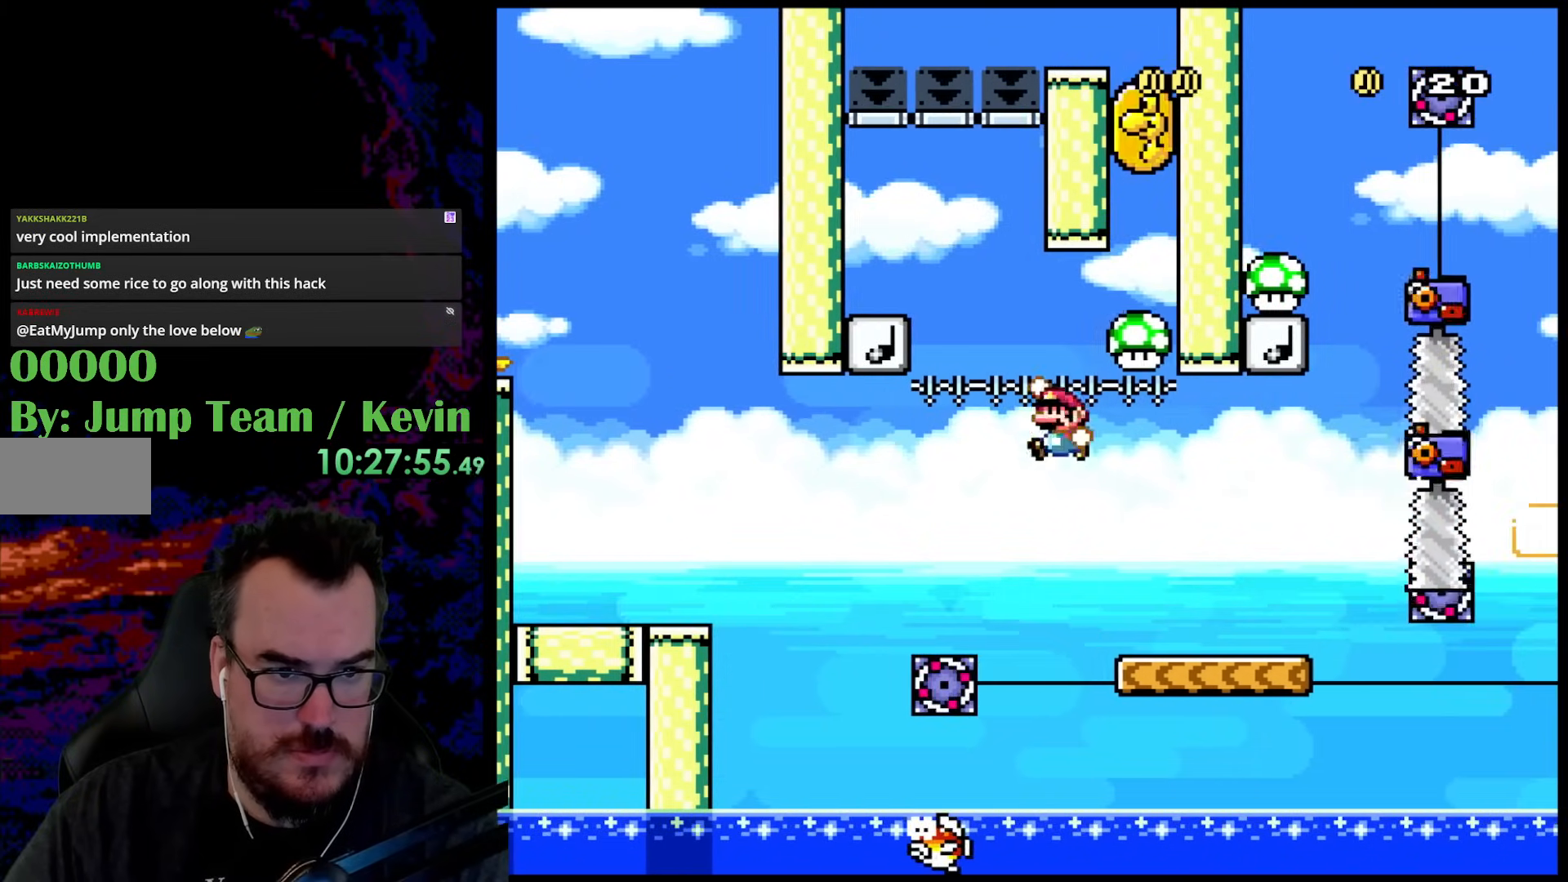
{"buttons": ["Y", "DPAD_LEFT"], "events": [[33, "DPAD_RIGHT", "up"], [50, "DPAD_LEFT", "down"], [67, "DPAD_LEFT", "up"], [67, "DPAD_RIGHT", "down"], [67, "DPAD_UP", "down"], [100, "DPAD_UP", "up"], [350, "DPAD_LEFT", "down"], [350, "DPAD_RIGHT", "up"], [433, "B", "up"]]}
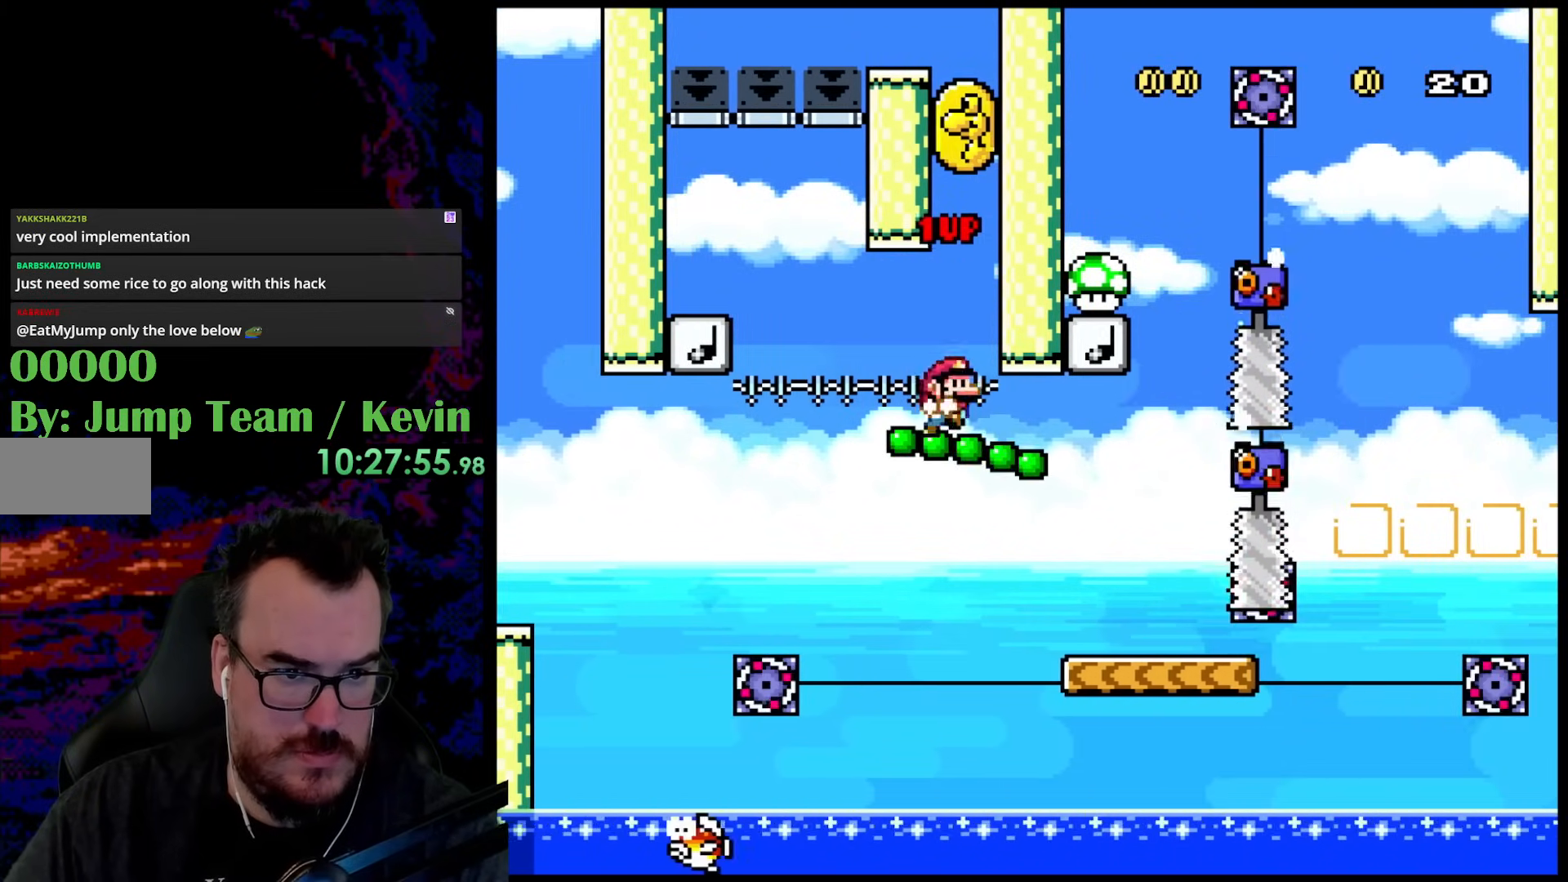
{"buttons": ["Y"], "events": [[17, "DPAD_LEFT", "up"], [33, "B", "down"], [50, "DPAD_RIGHT", "down"], [67, "DPAD_RIGHT", "up"], [217, "DPAD_RIGHT", "down"], [400, "DPAD_RIGHT", "up"], [467, "B", "up"]]}
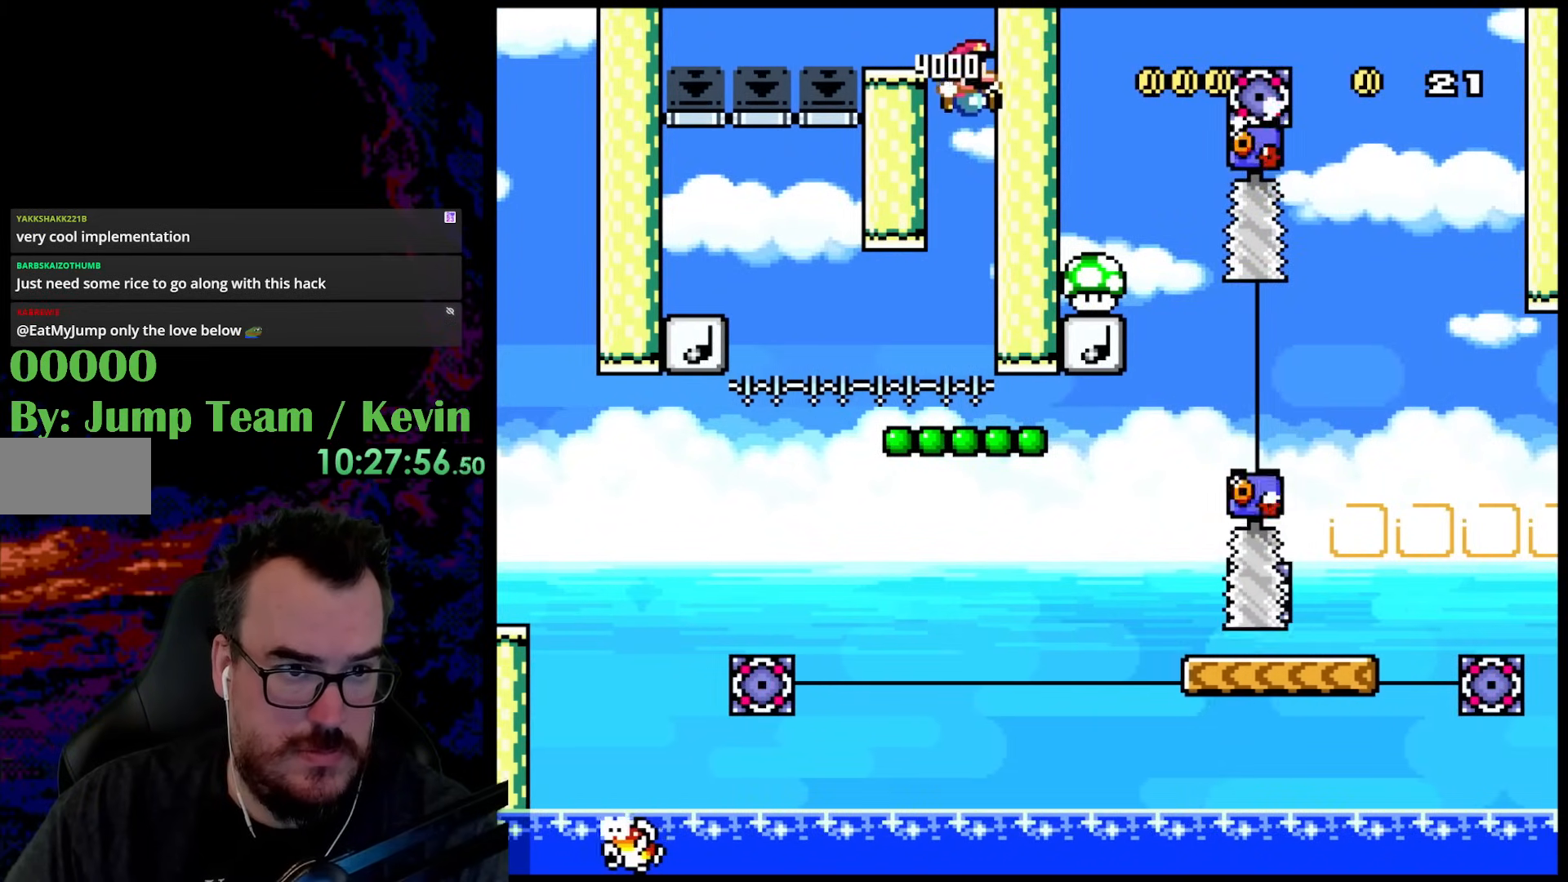
{"buttons": ["Y", "DPAD_UP"], "events": [[433, "DPAD_UP", "down"]]}
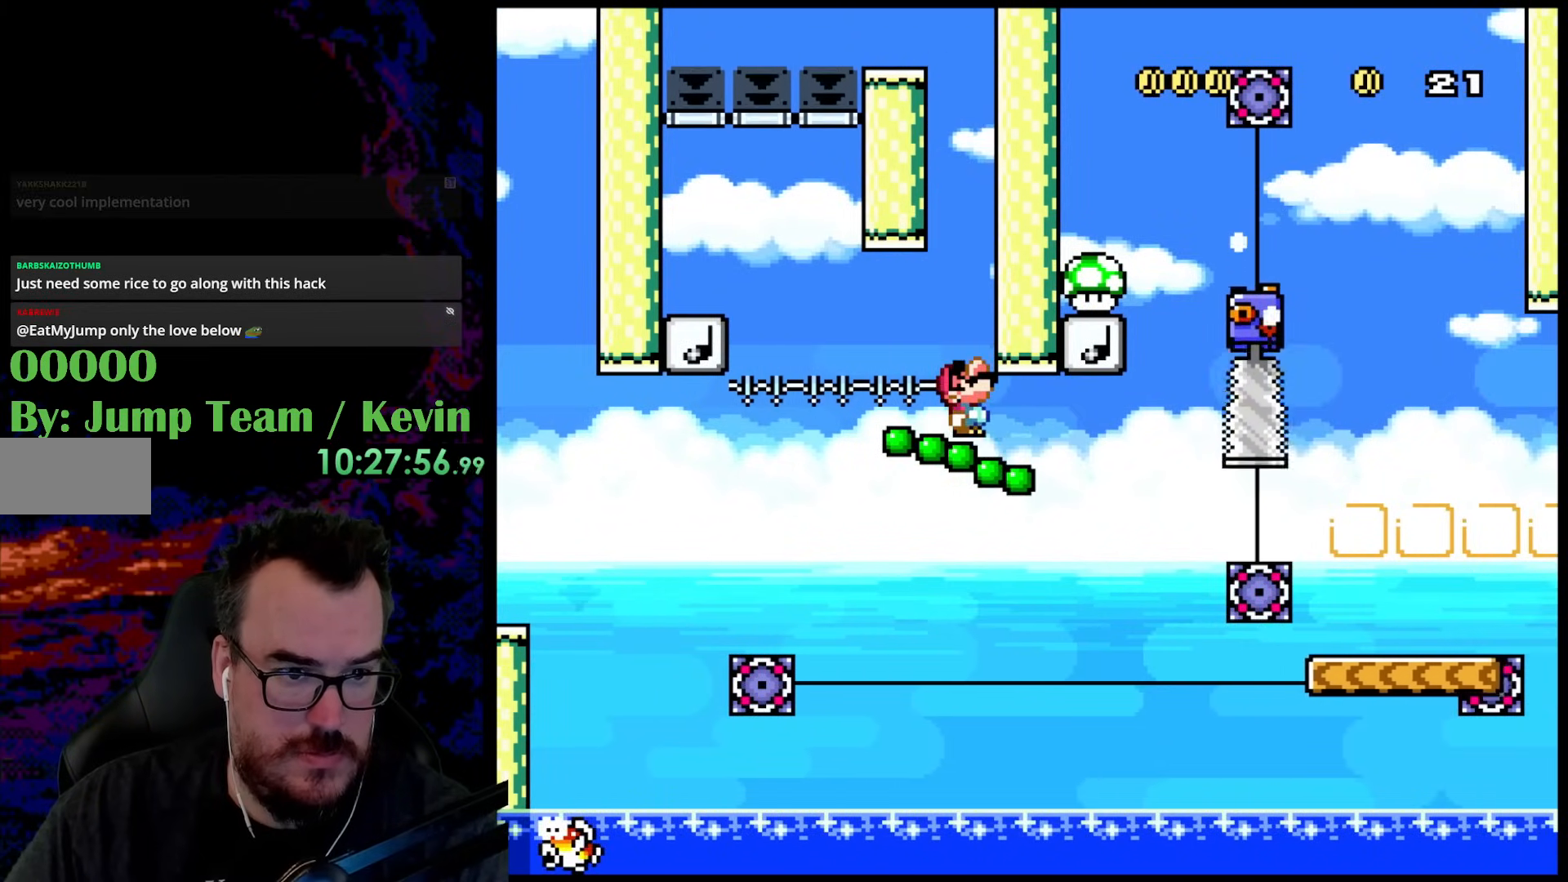
{"buttons": ["B", "Y", "DPAD_UP", "DPAD_LEFT"], "events": [[17, "B", "down"], [350, "DPAD_LEFT", "down"]]}